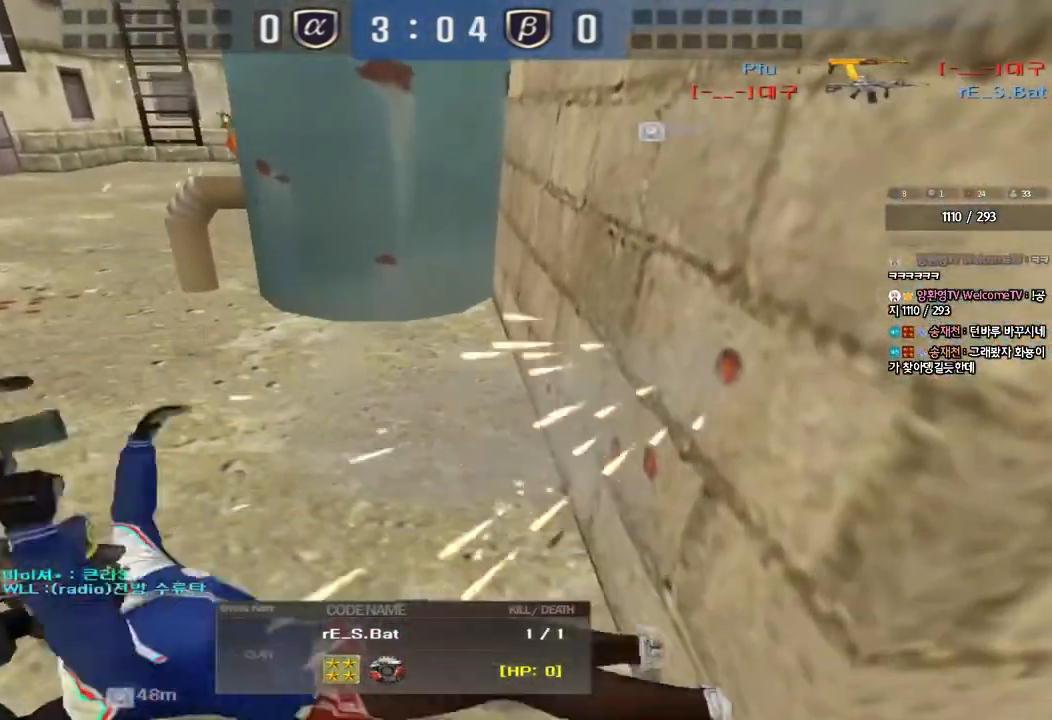
Gameplay with keyboard; each line is a JSON object with the keys held at the frame after it. "events" lists presses ("down") and releases ("up") of "a", "ctrl", "d", "e", "f", "q", "r", "s", "shift", "space", "tab" and "w" between this image and that frame as [ms after this image, input, new state], when the widget could be followed in between. No other keys are recorded. Mouse input is not recorded.
{"keys": ["tab"], "events": [[183, "tab", "down"]]}
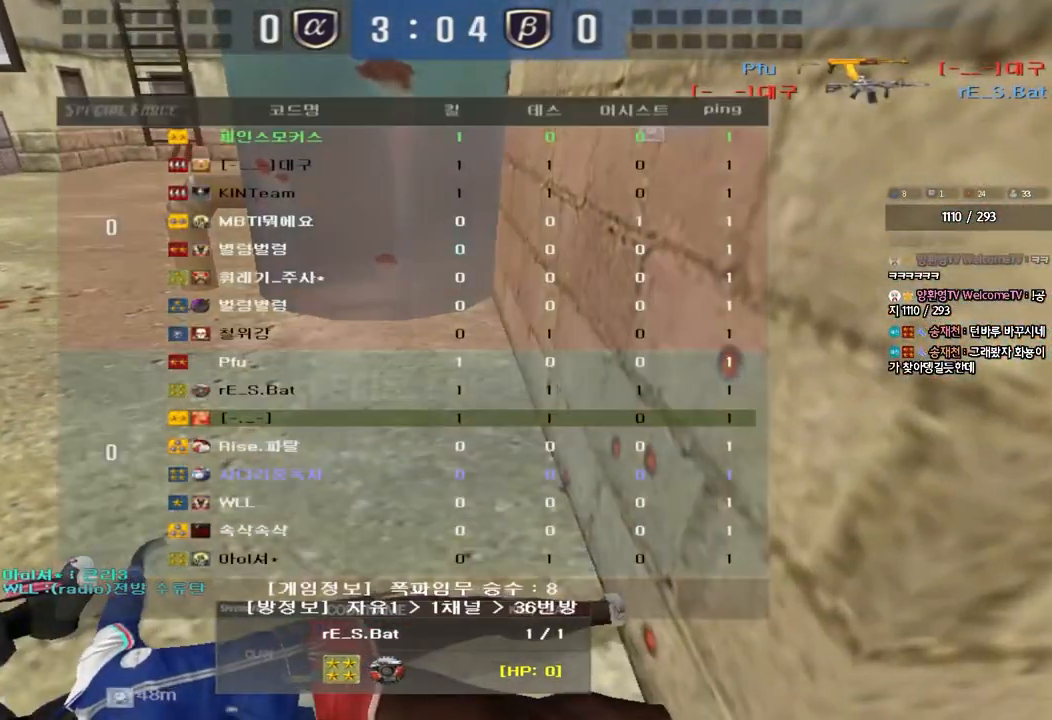
{"keys": ["tab"], "events": []}
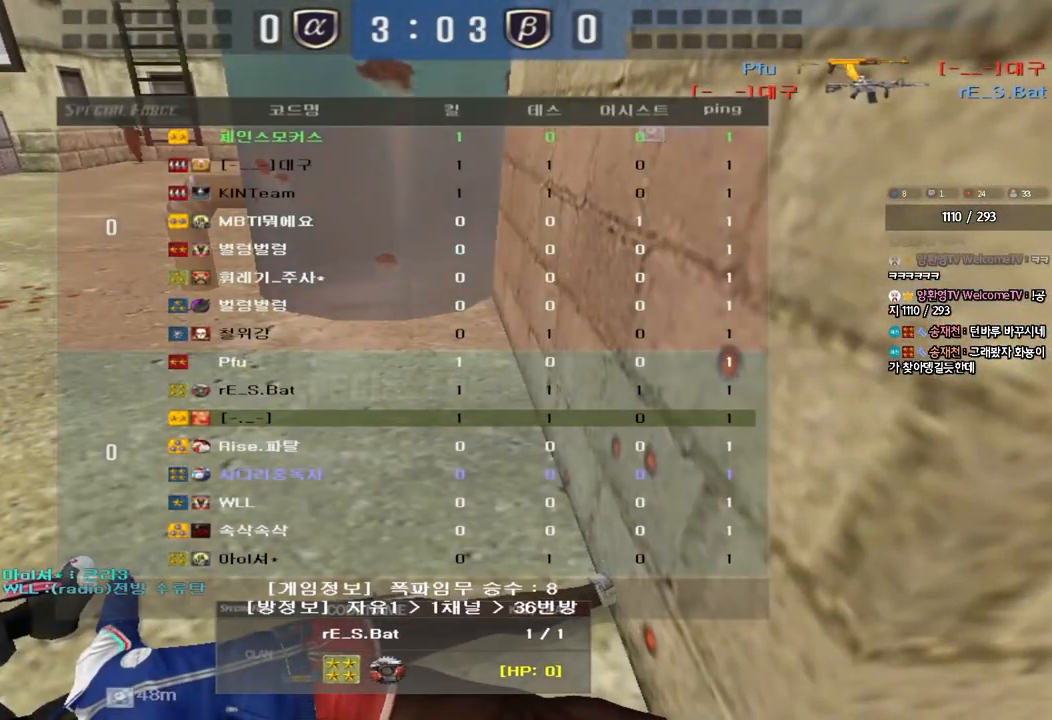
{"keys": ["tab"], "events": []}
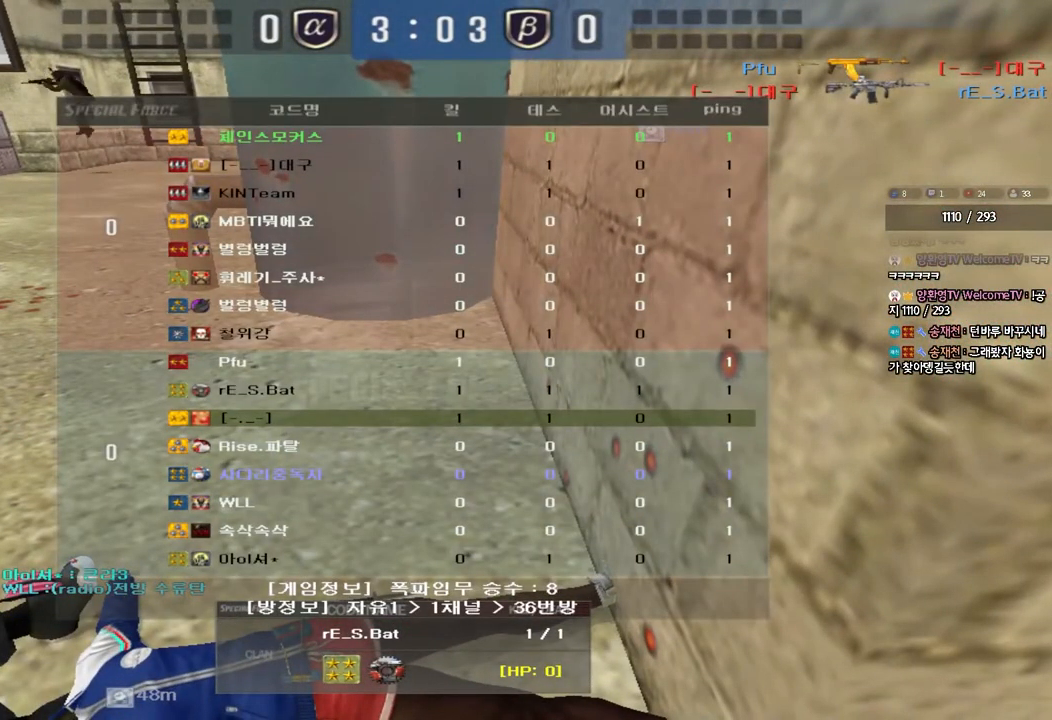
{"keys": ["tab"], "events": []}
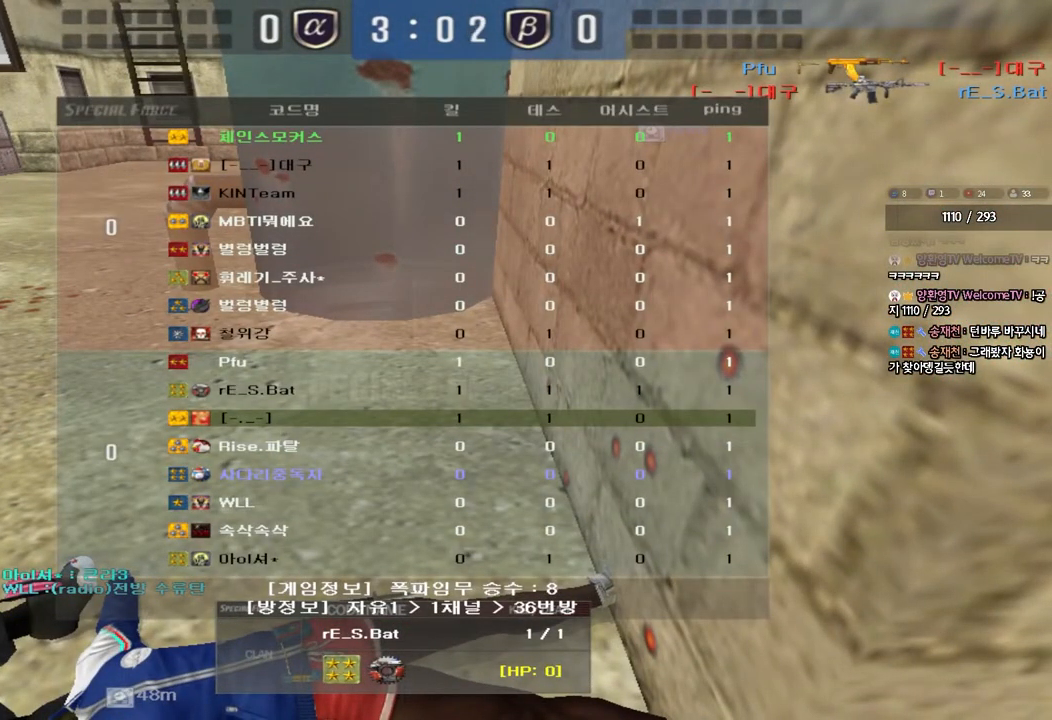
{"keys": ["tab"], "events": []}
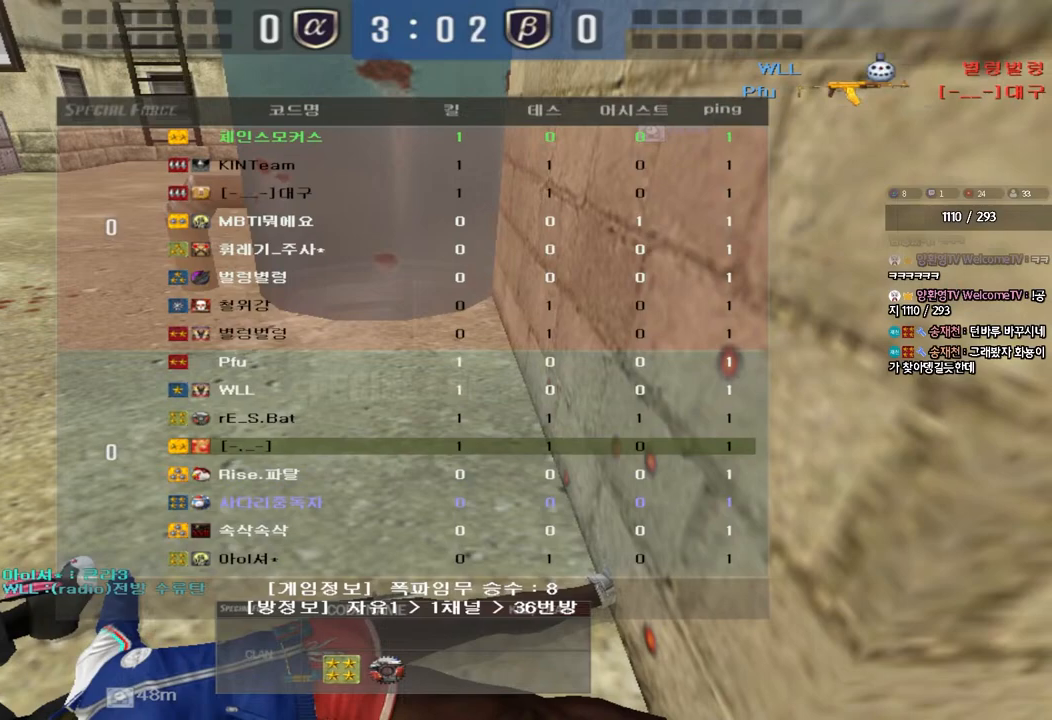
{"keys": ["tab"], "events": []}
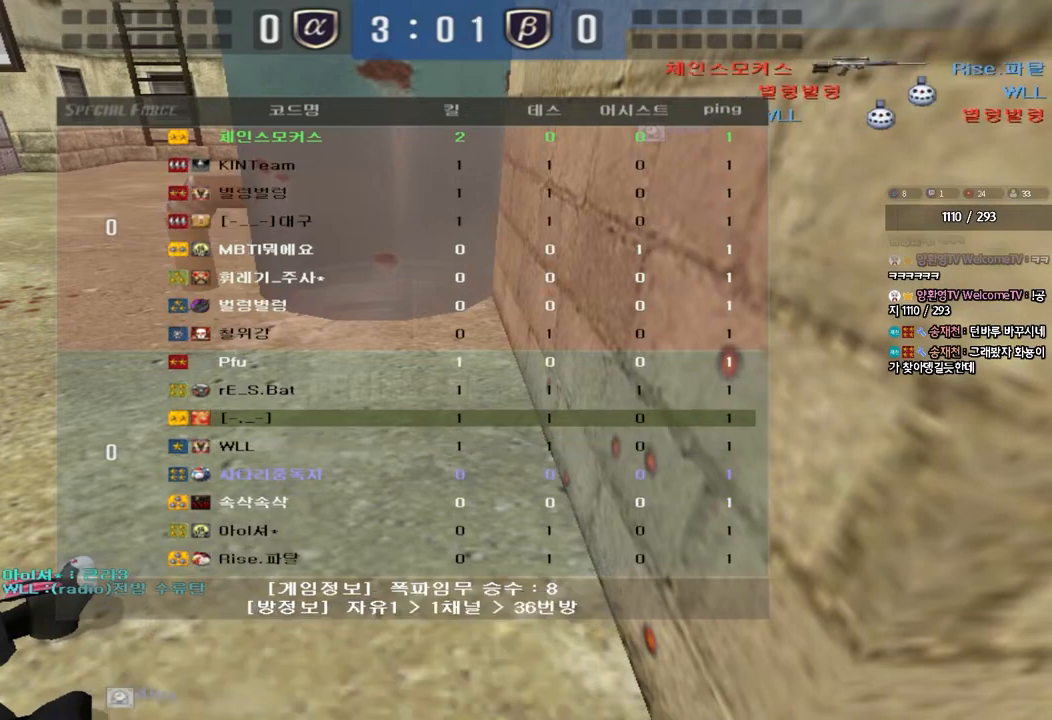
{"keys": ["tab"], "events": []}
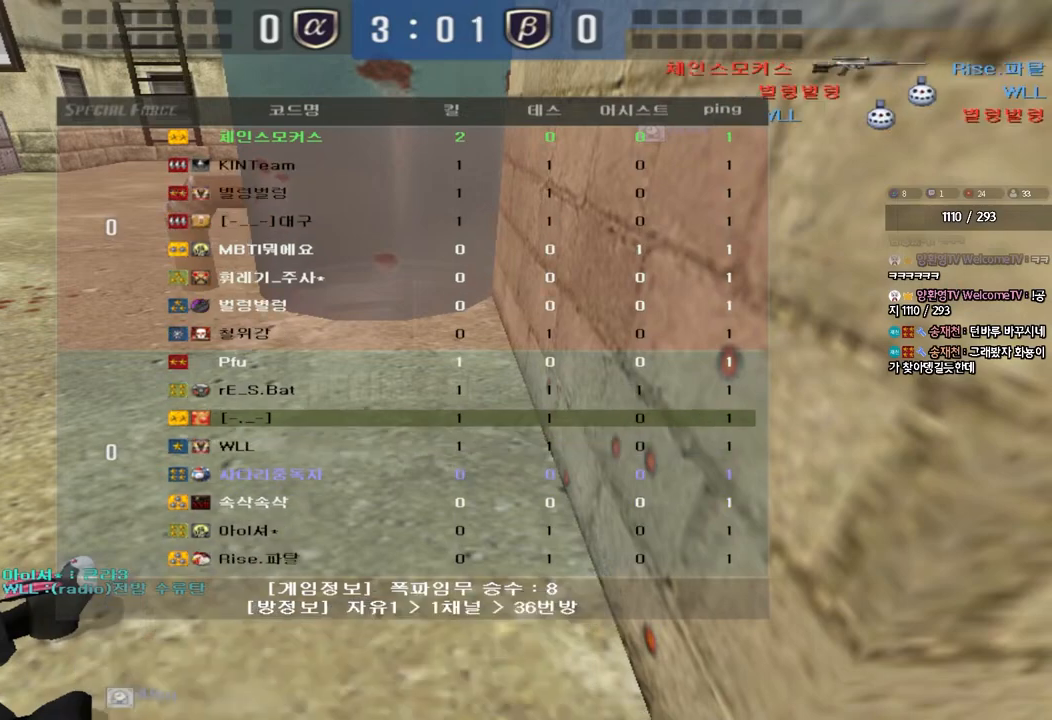
{"keys": ["tab"], "events": []}
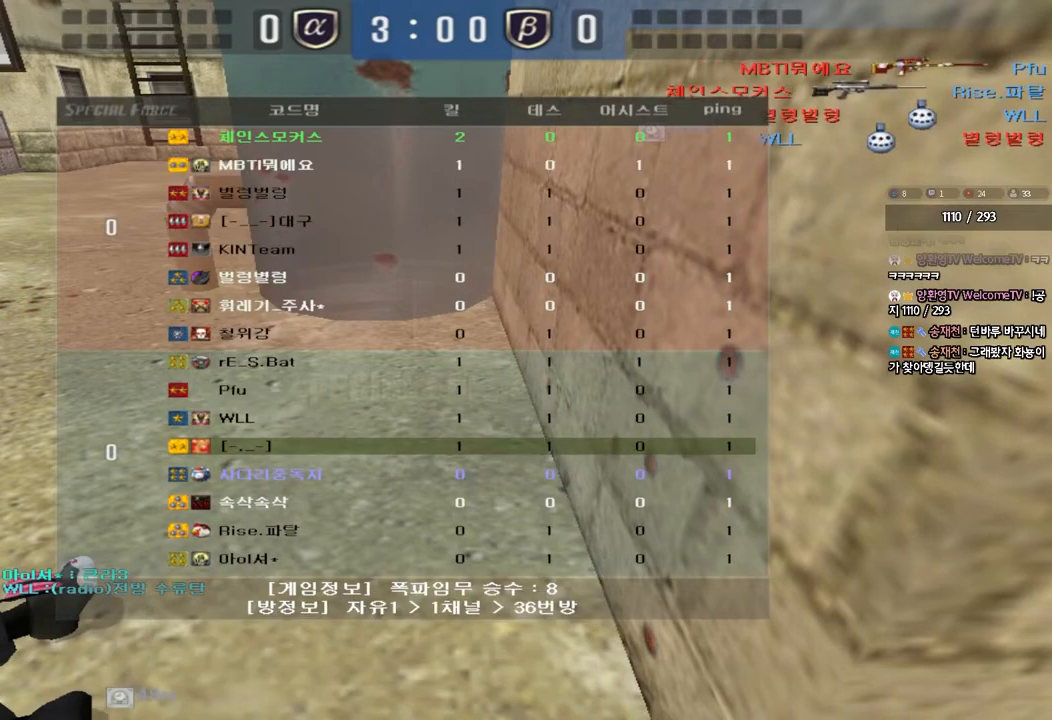
{"keys": ["tab"], "events": []}
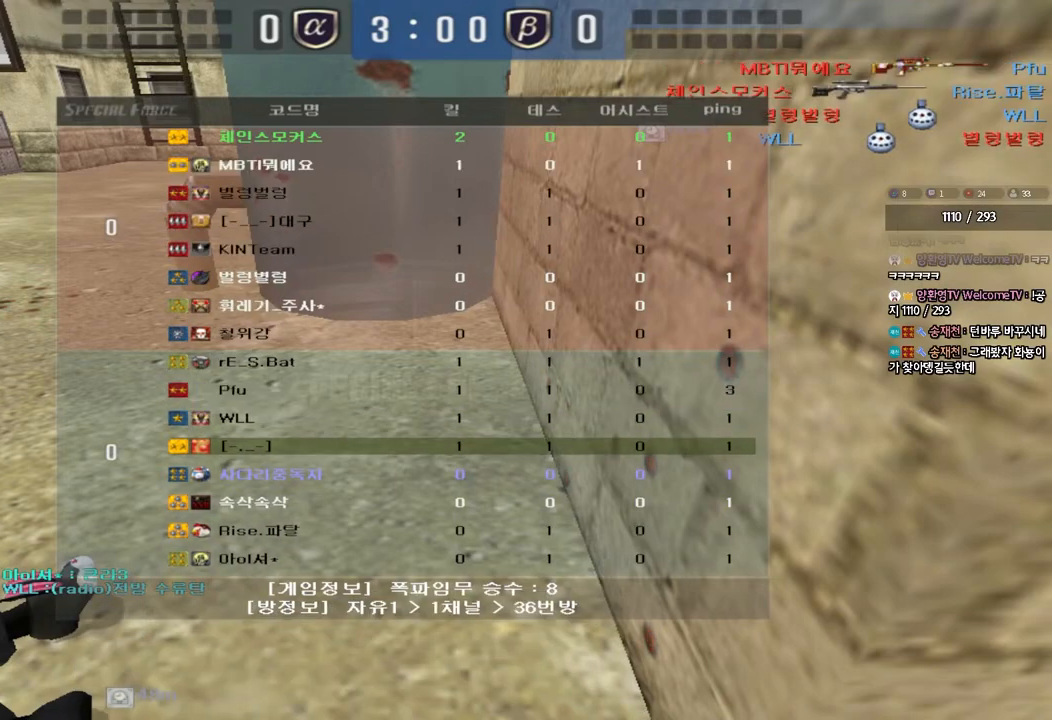
{"keys": ["tab"], "events": []}
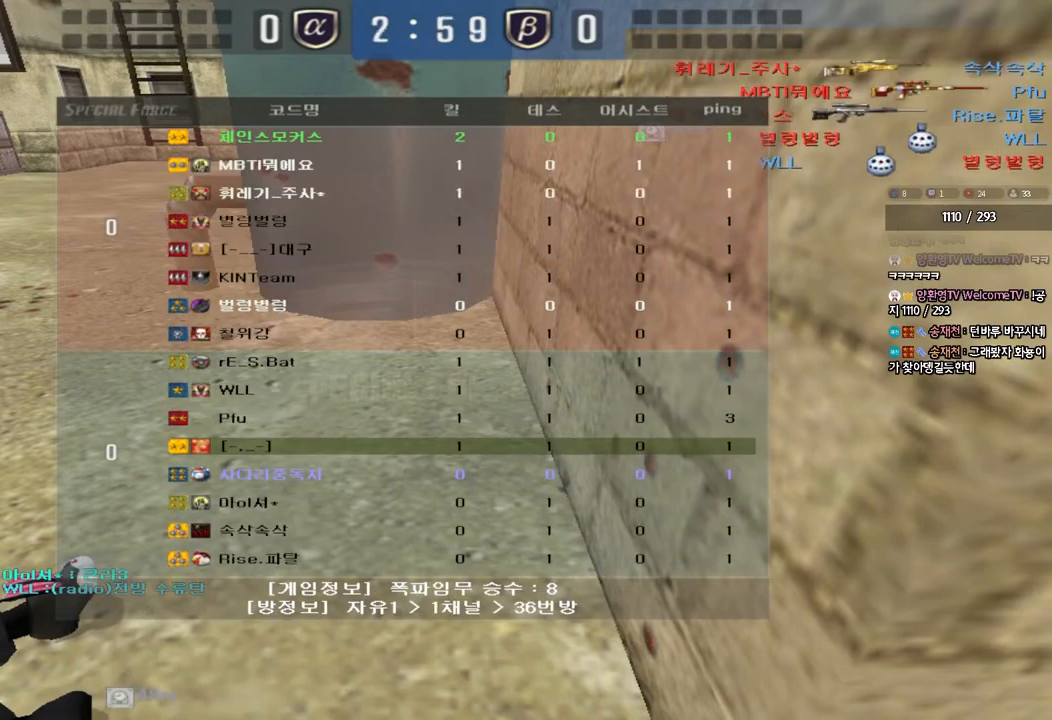
{"keys": ["tab"], "events": []}
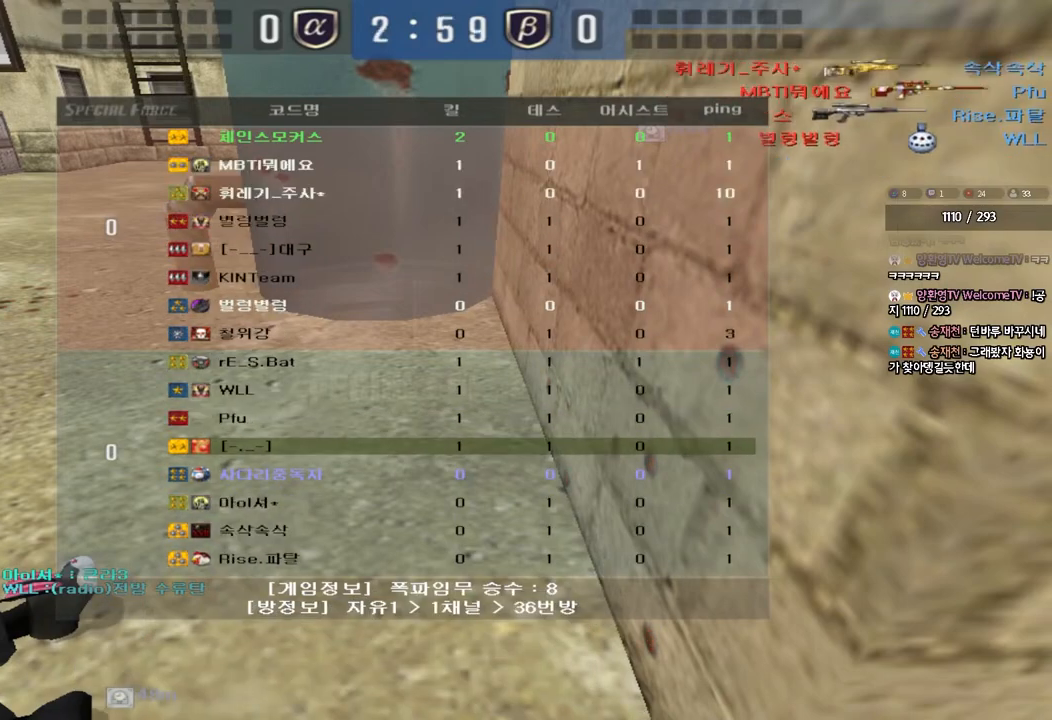
{"keys": [], "events": [[167, "tab", "up"]]}
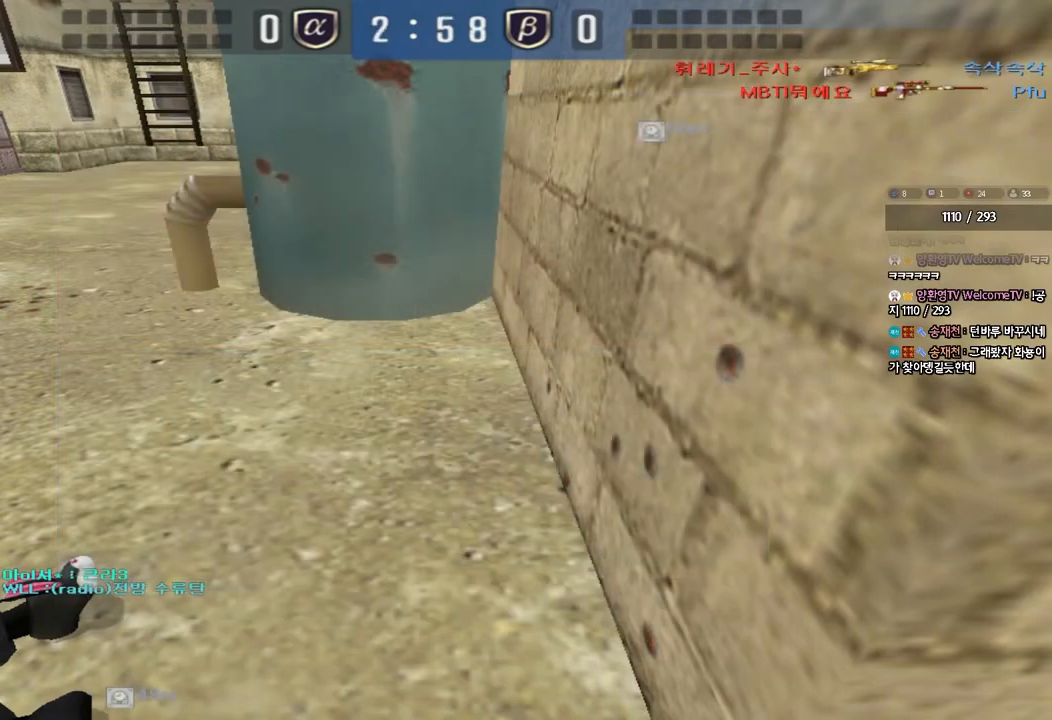
{"keys": ["tab"], "events": [[17, "tab", "down"]]}
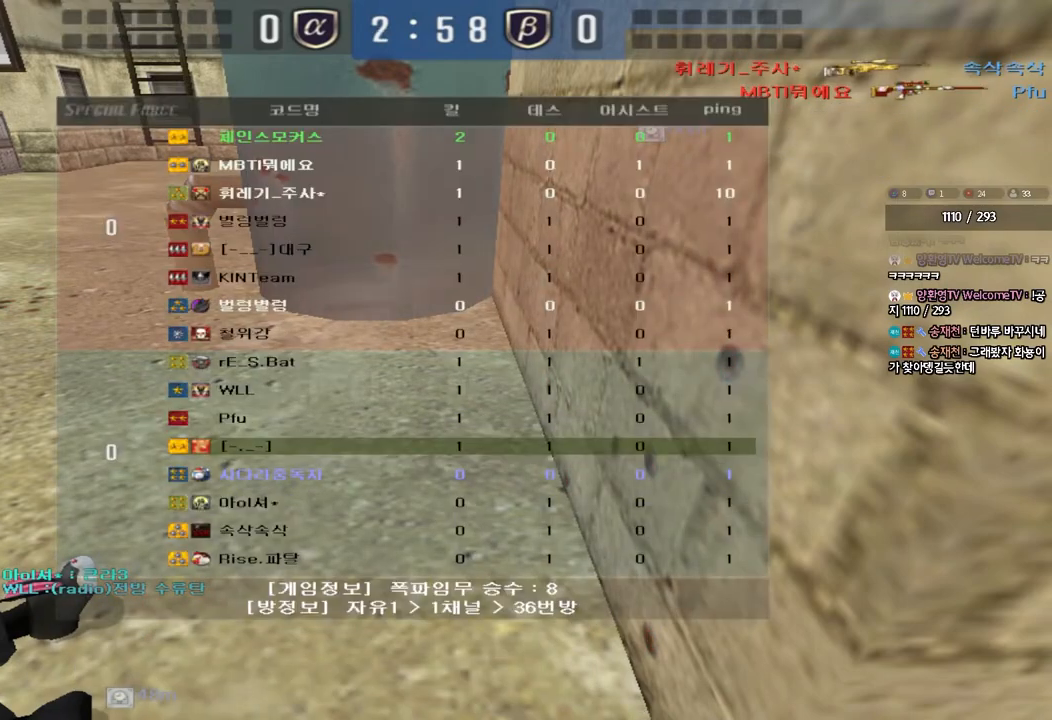
{"keys": ["tab"], "events": []}
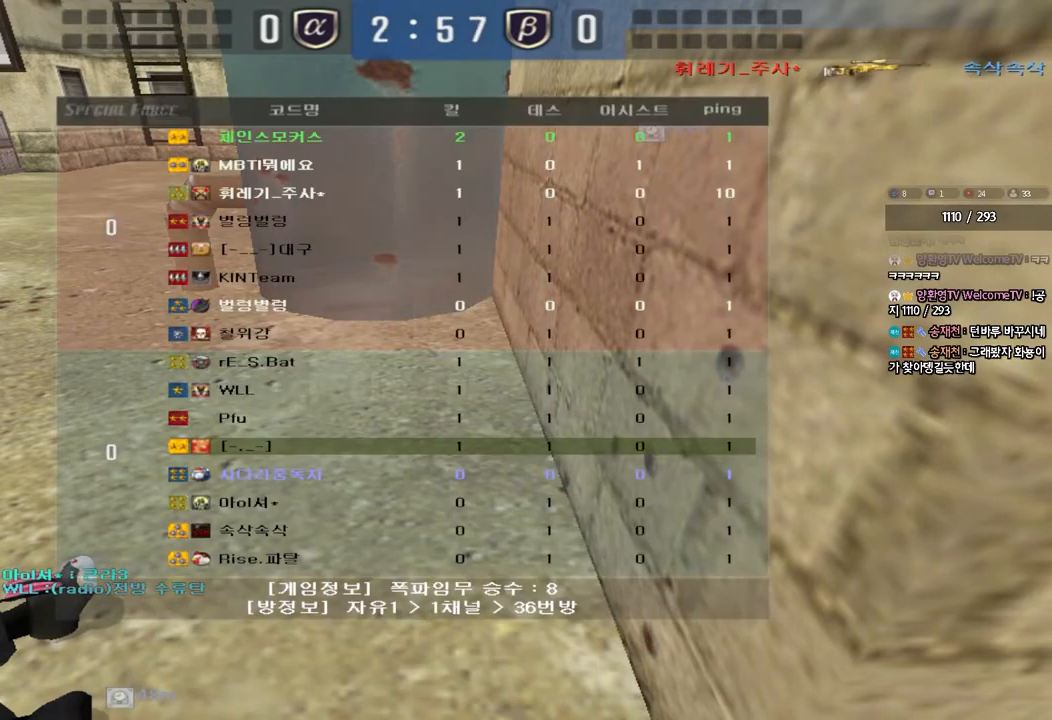
{"keys": ["tab"], "events": []}
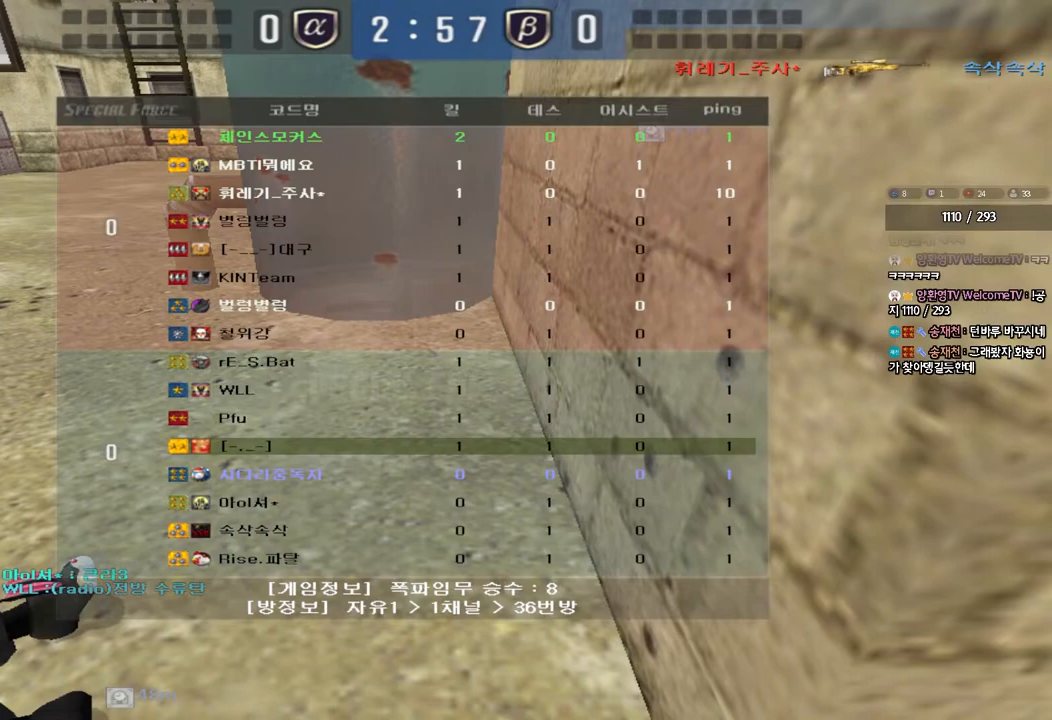
{"keys": ["tab"], "events": []}
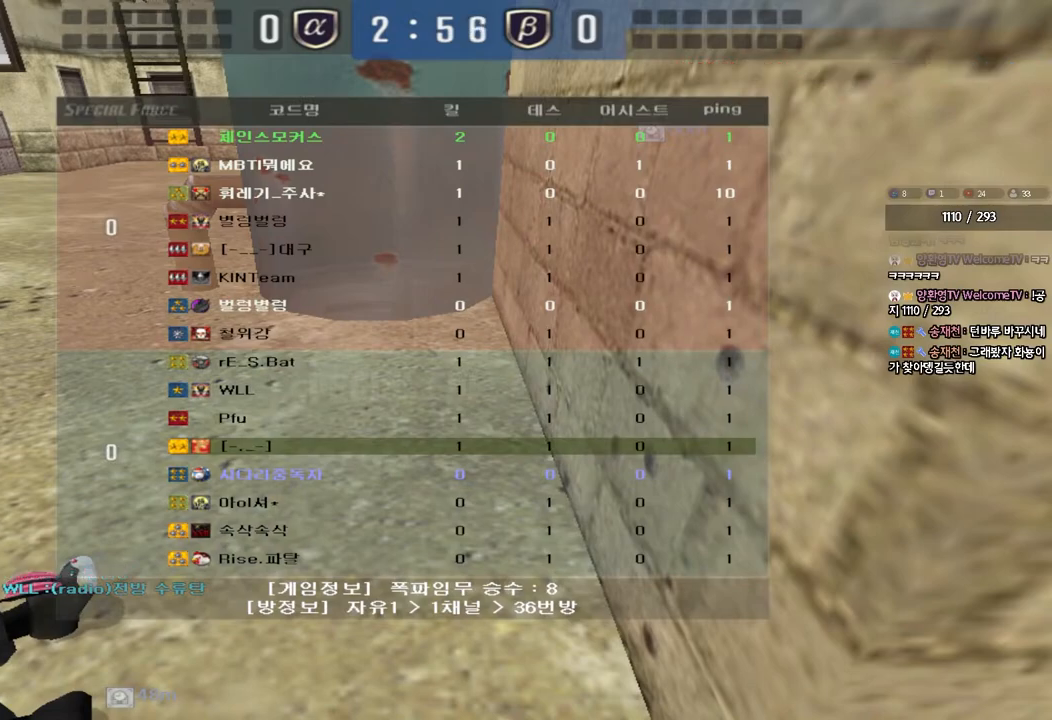
{"keys": ["tab"], "events": []}
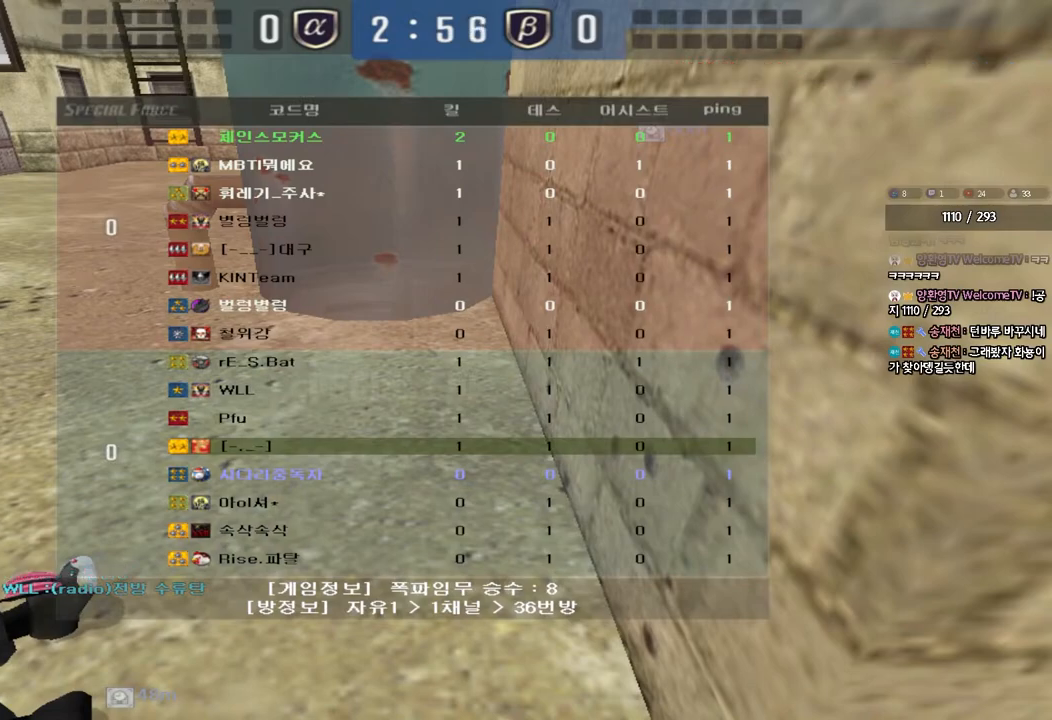
{"keys": ["tab"], "events": []}
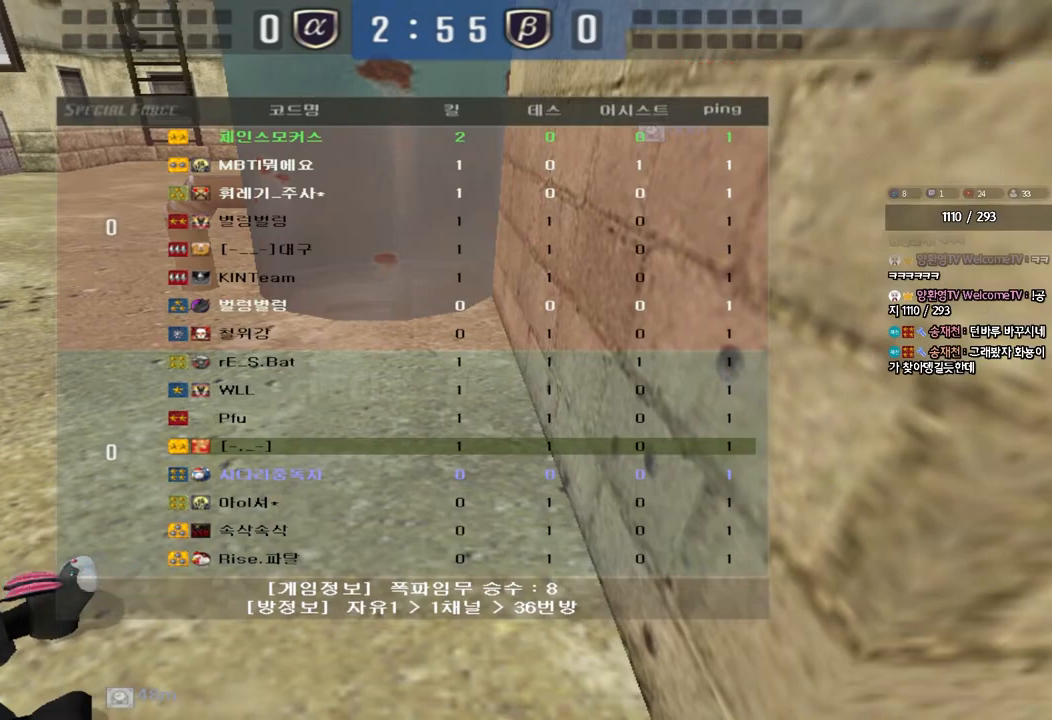
{"keys": ["tab"], "events": []}
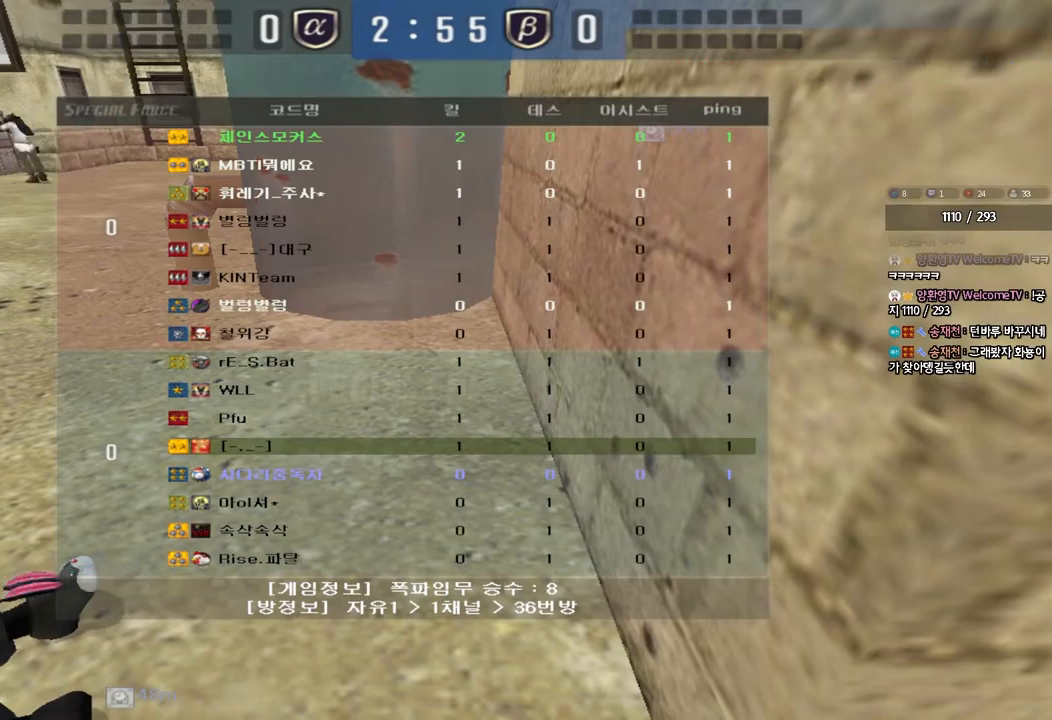
{"keys": ["tab"], "events": [[17, "tab", "up"], [217, "tab", "down"]]}
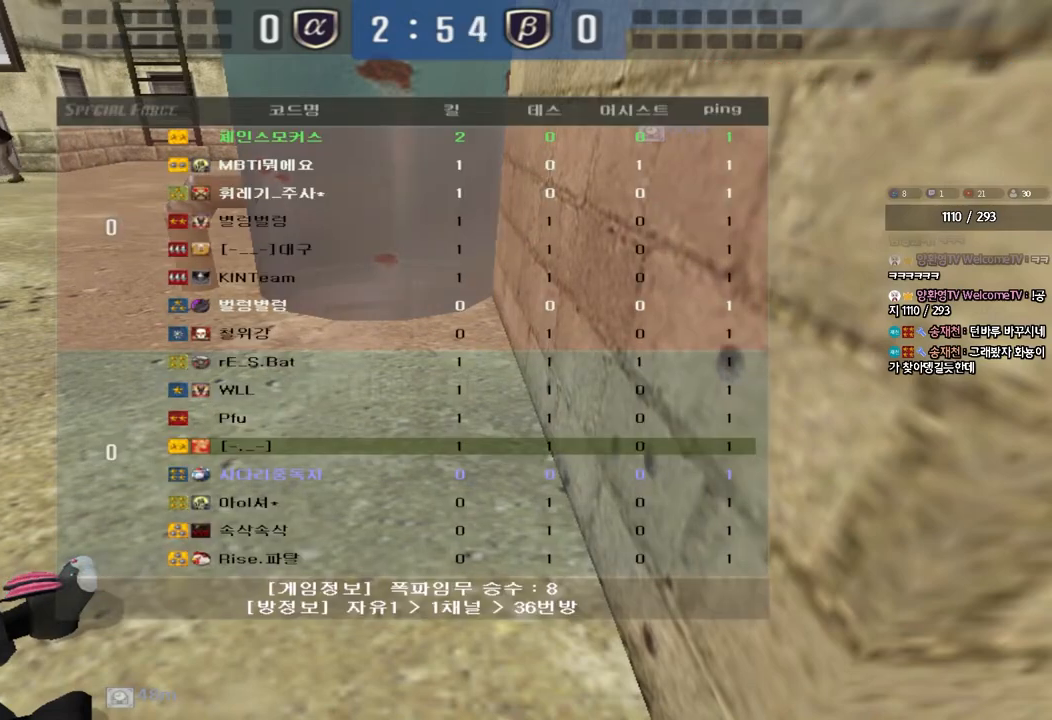
{"keys": ["tab"], "events": []}
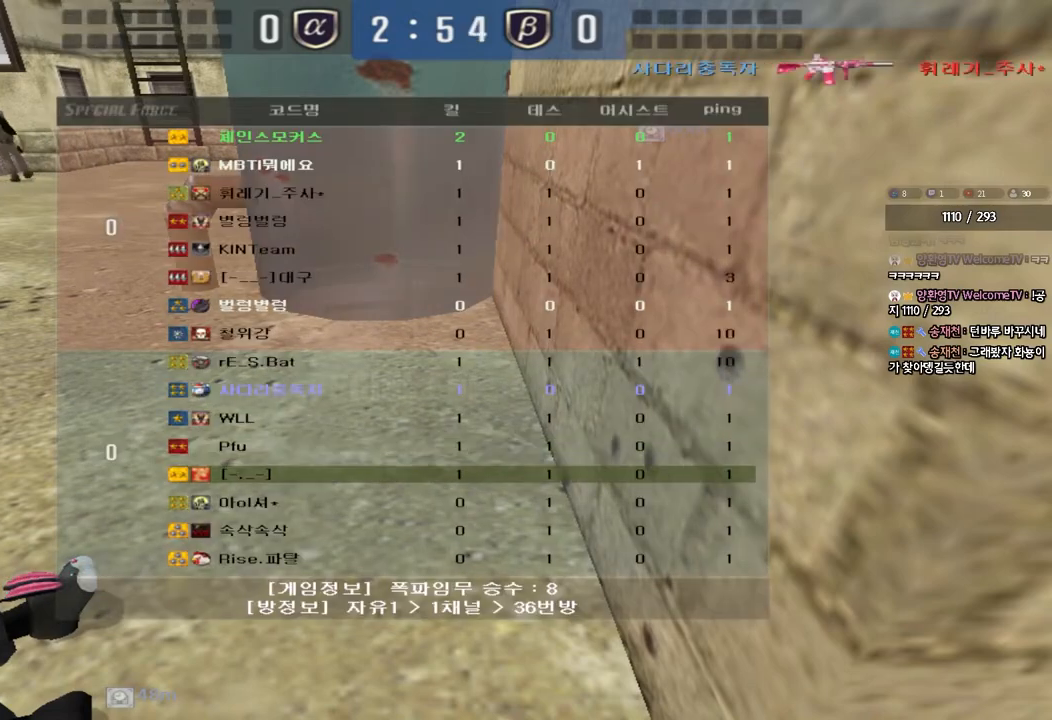
{"keys": ["tab"], "events": []}